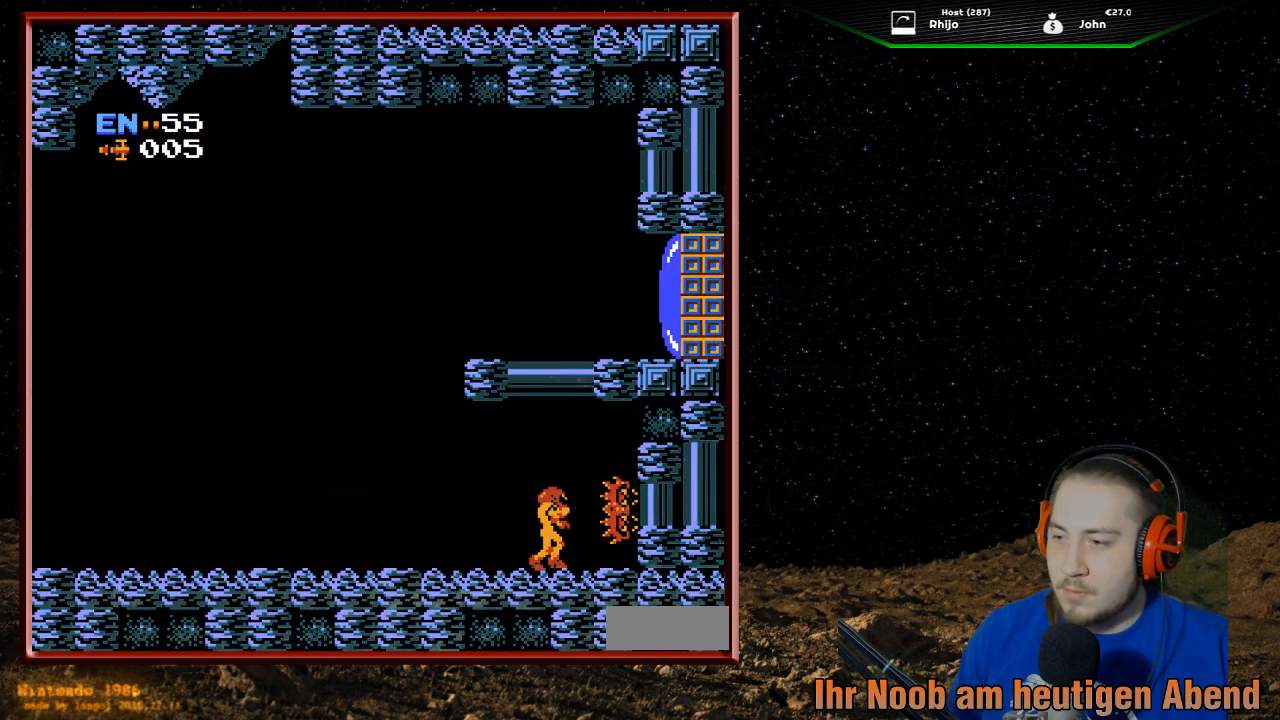
Gameplay with a controller (Nintendo layout); each line is a JSON object with the inputs held at the frame after it. "events" lists button and stick changes between this image and that frame as [ms after this image, input, new state], when the widget could be followed in between. Not read: L3 R3.
{"buttons": ["B"], "events": [[100, "B", "up"], [167, "B", "down"], [300, "B", "up"], [367, "B", "down"], [433, "B", "up"], [500, "B", "down"]]}
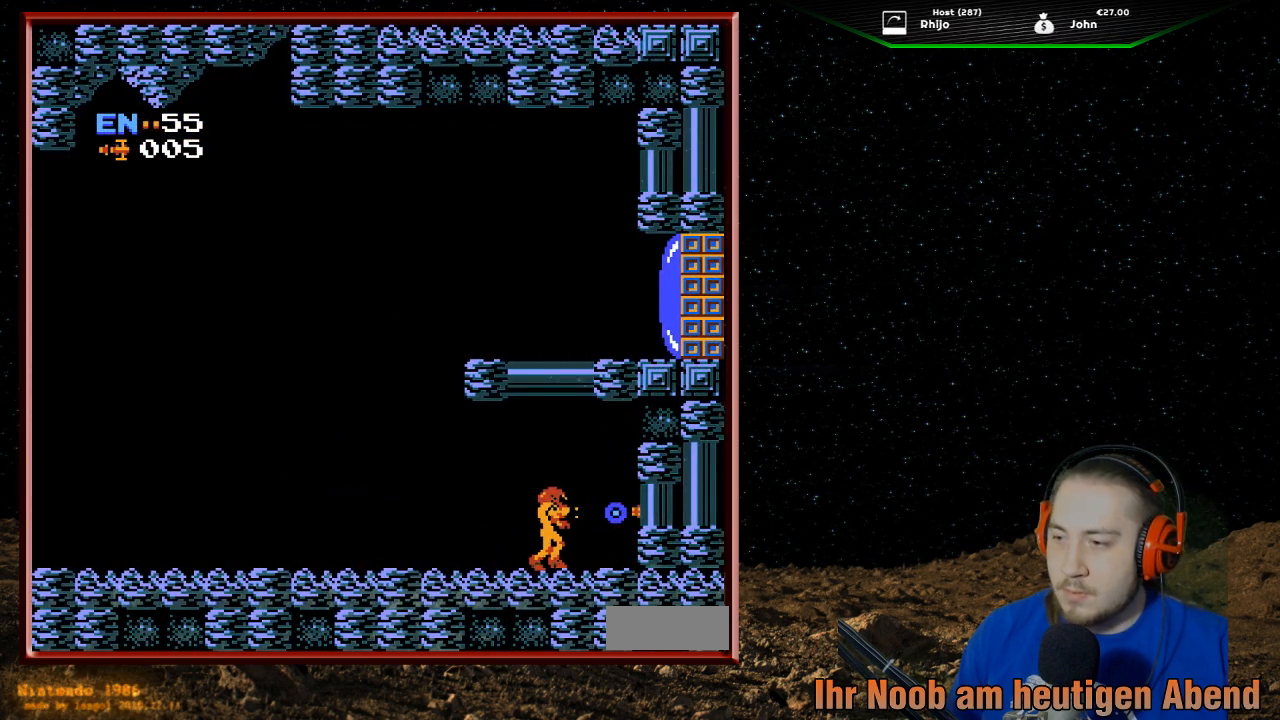
{"buttons": ["DPAD_RIGHT"], "events": [[100, "B", "up"], [133, "DPAD_RIGHT", "down"]]}
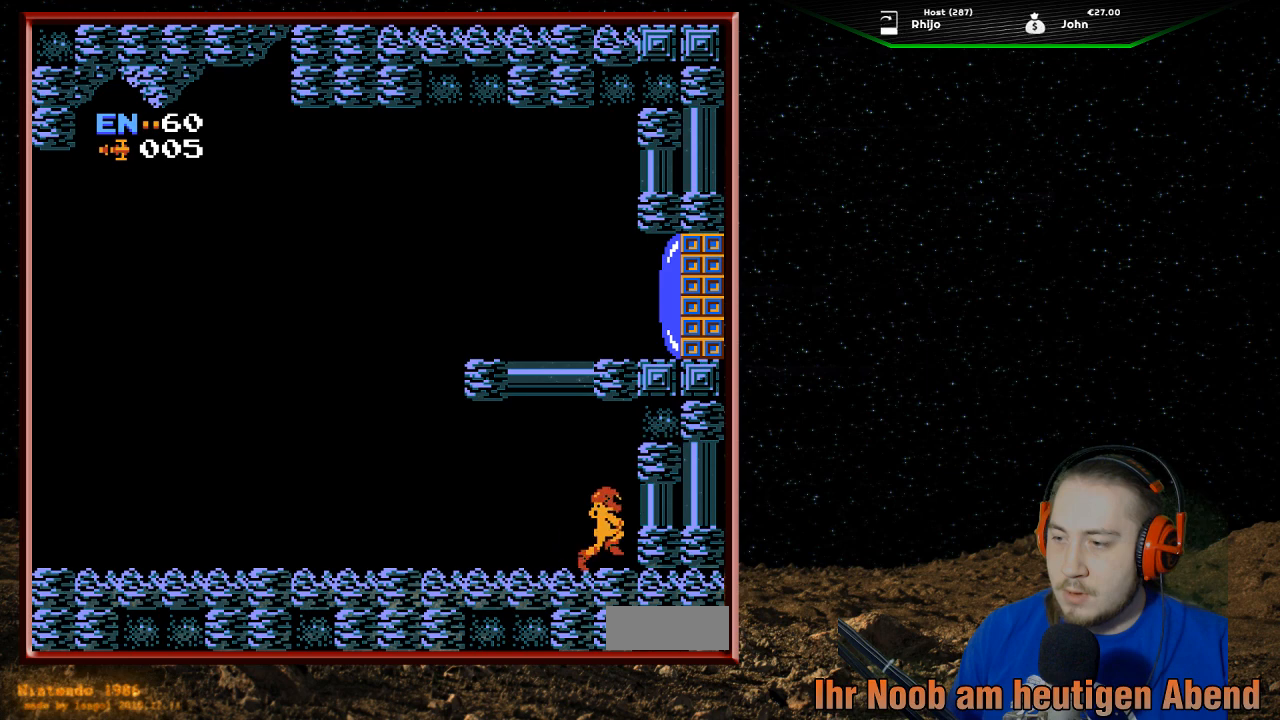
{"buttons": ["DPAD_LEFT"], "events": [[100, "DPAD_LEFT", "down"], [100, "DPAD_RIGHT", "up"]]}
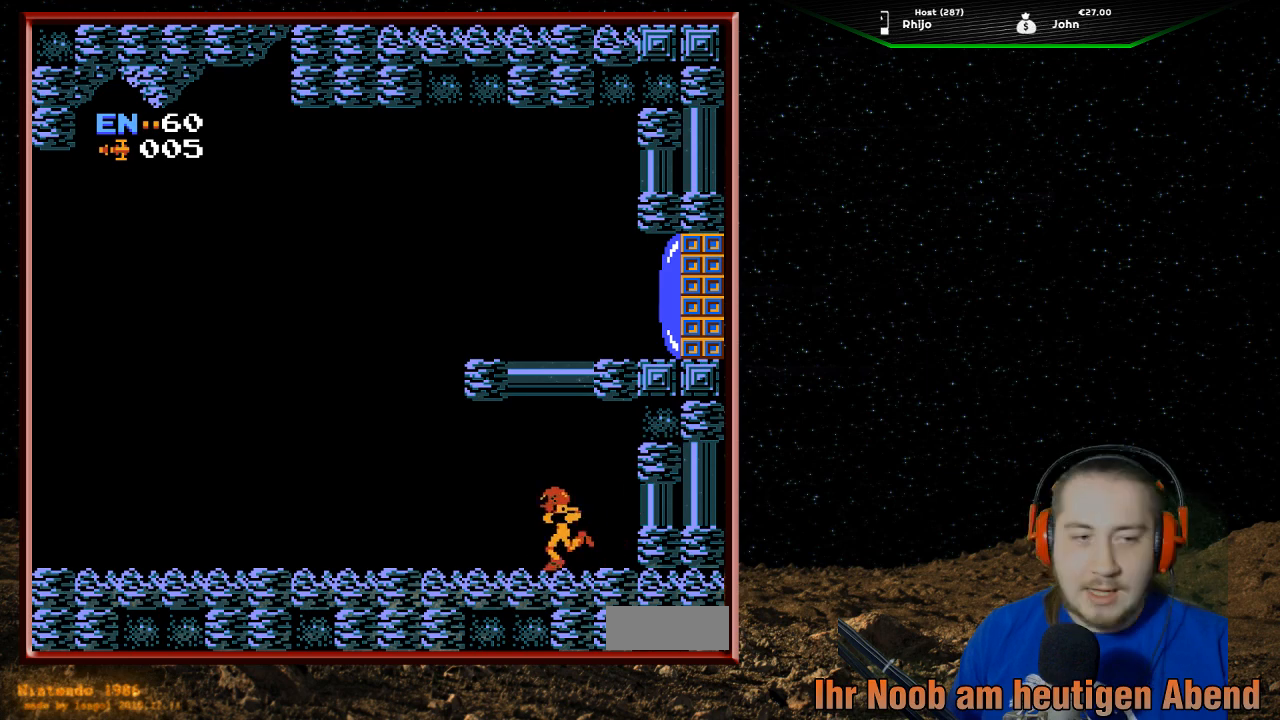
{"buttons": ["DPAD_LEFT"], "events": []}
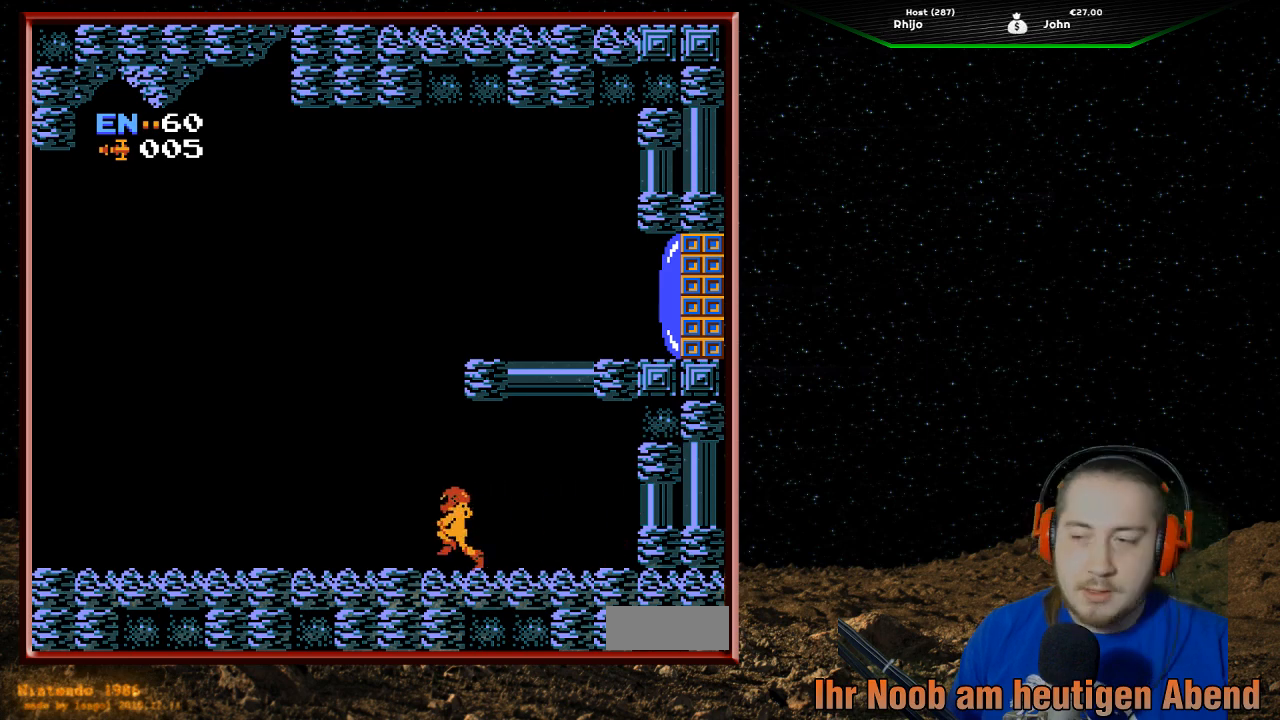
{"buttons": ["A", "DPAD_RIGHT"], "events": [[167, "DPAD_LEFT", "up"], [200, "A", "down"], [233, "DPAD_RIGHT", "down"]]}
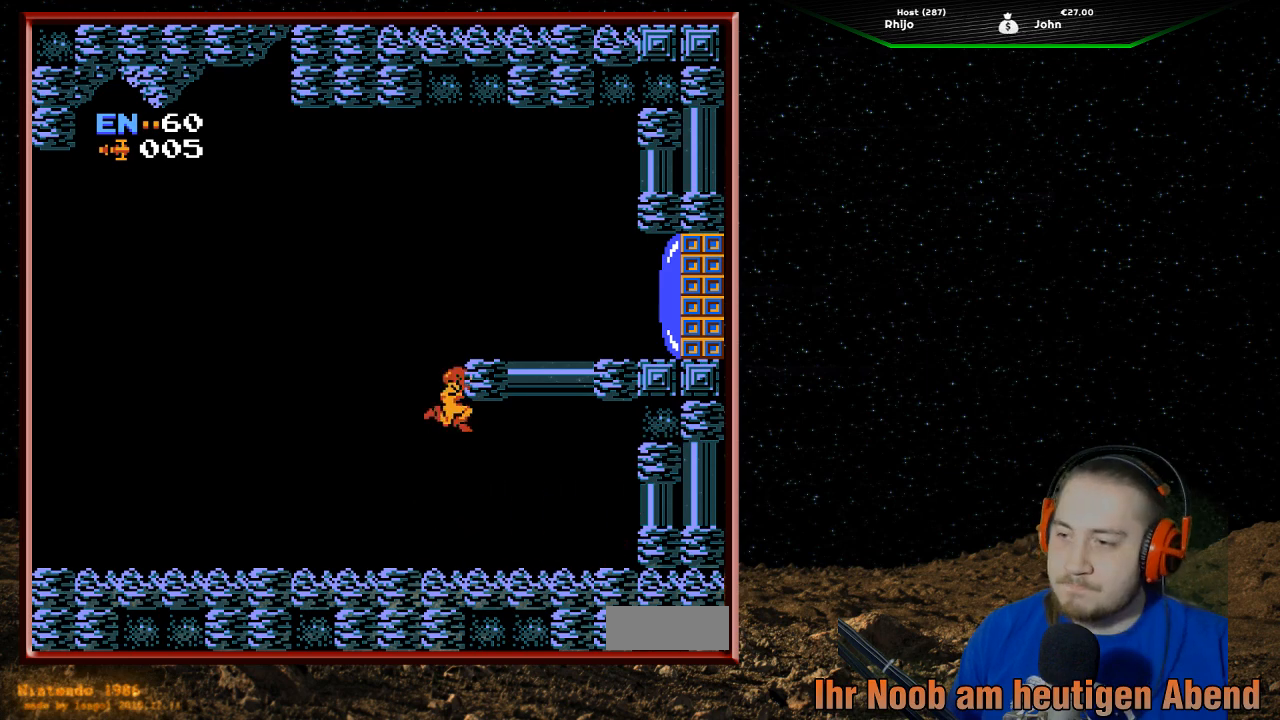
{"buttons": ["A", "DPAD_RIGHT"], "events": []}
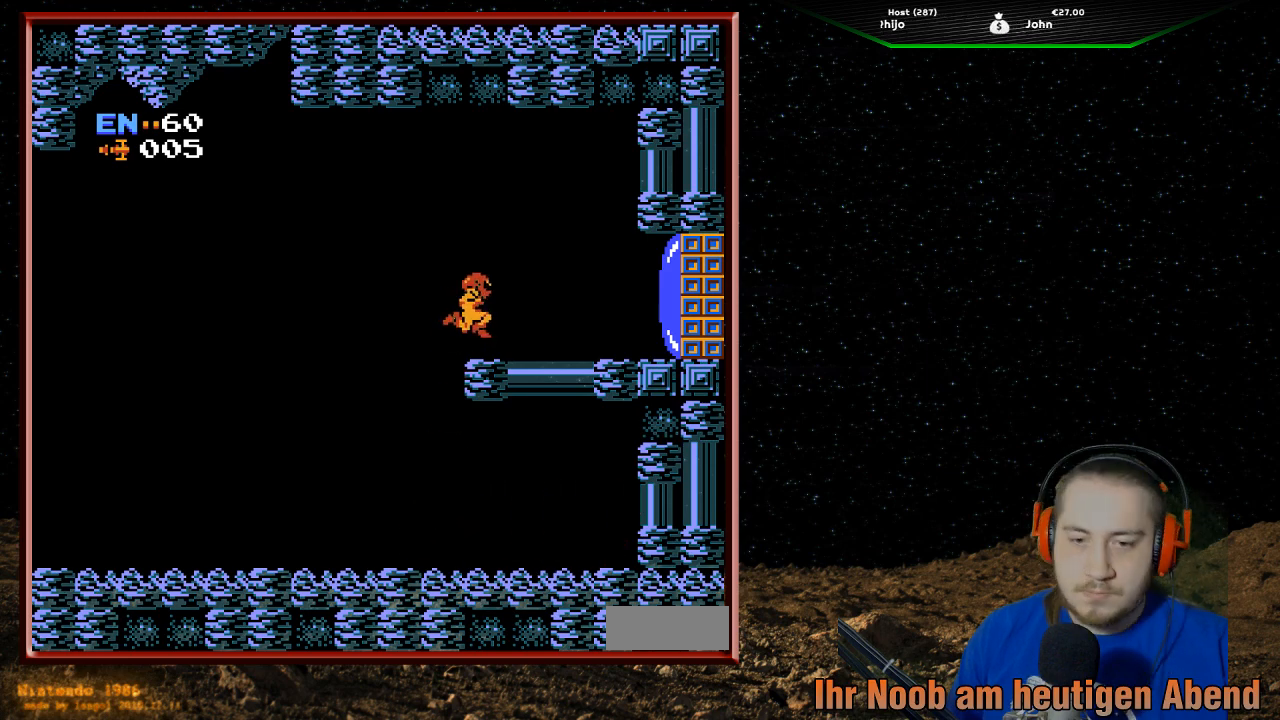
{"buttons": ["B", "DPAD_RIGHT"], "events": [[100, "A", "up"], [267, "B", "down"], [400, "B", "up"], [467, "B", "down"]]}
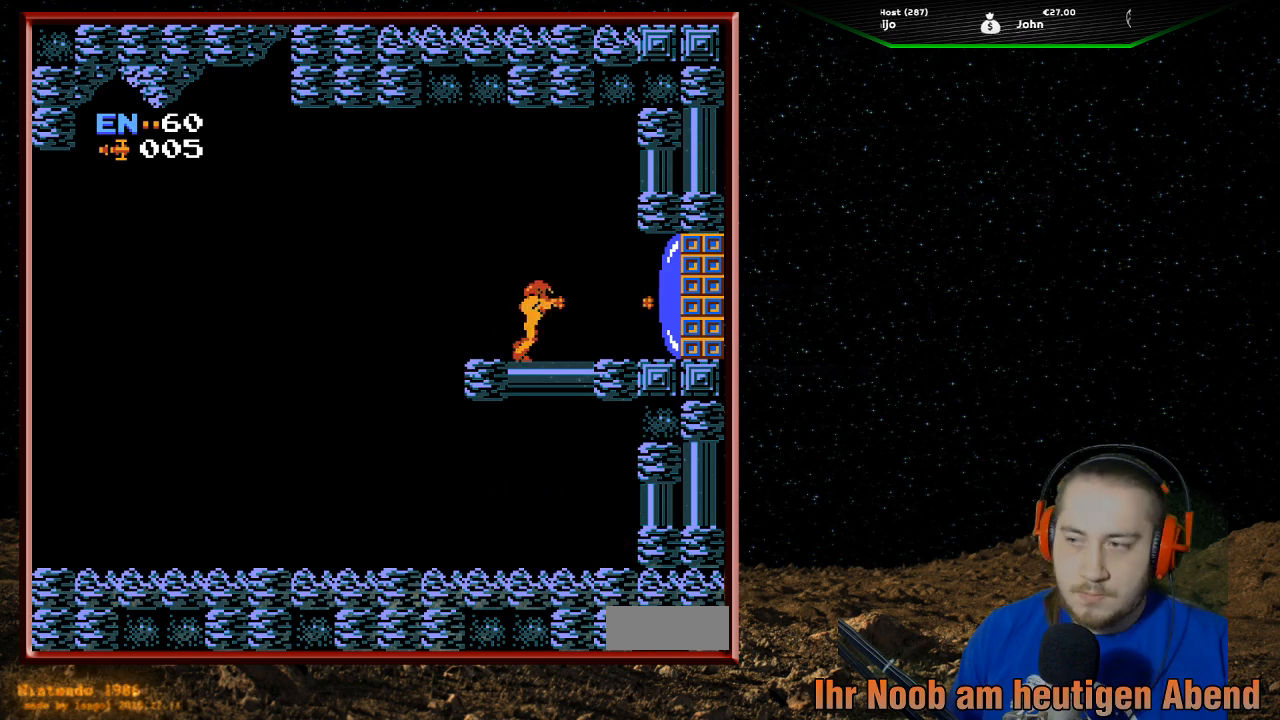
{"buttons": ["DPAD_RIGHT"], "events": [[67, "B", "up"], [133, "B", "down"], [267, "B", "up"], [300, "B", "down"], [400, "B", "up"]]}
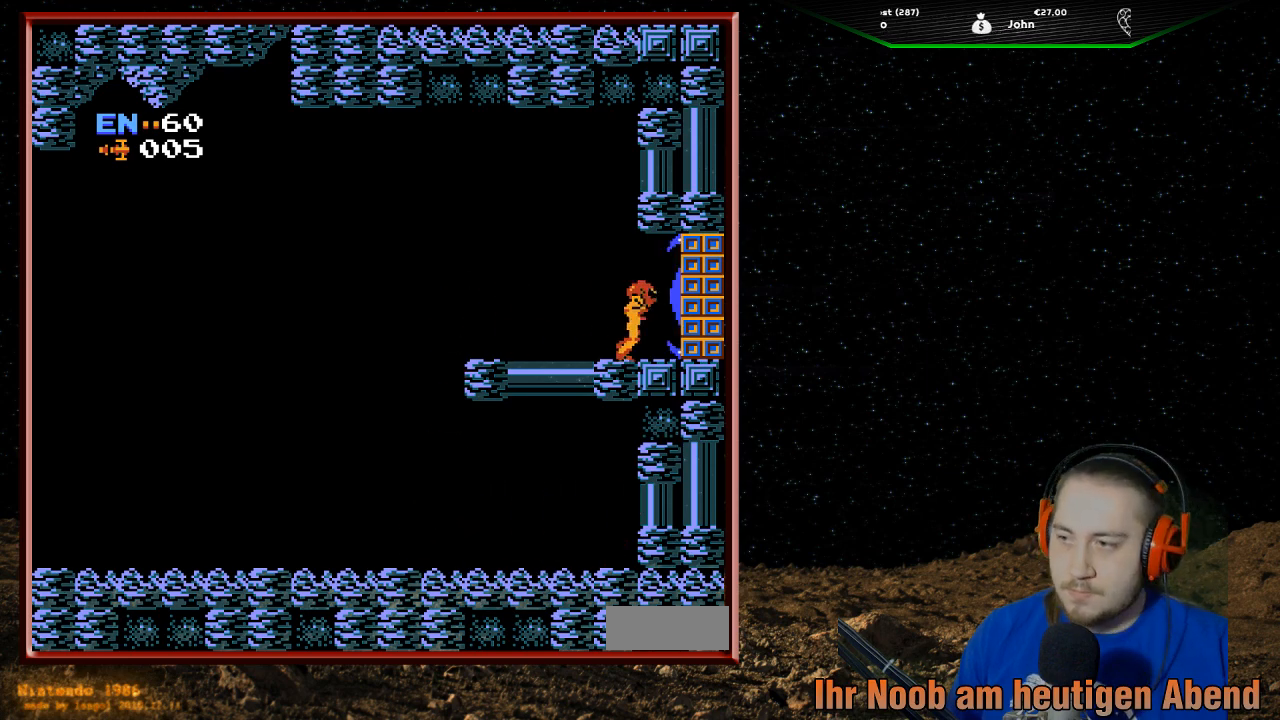
{"buttons": ["DPAD_RIGHT"], "events": []}
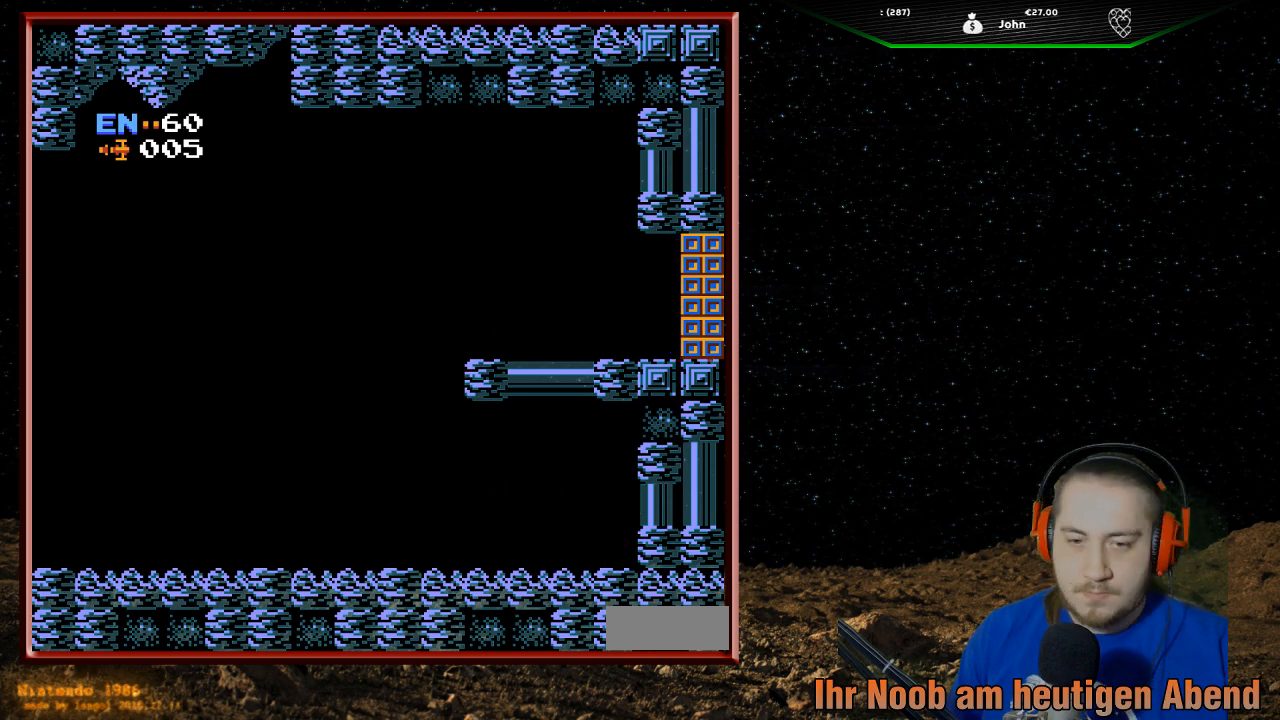
{"buttons": ["DPAD_RIGHT"], "events": []}
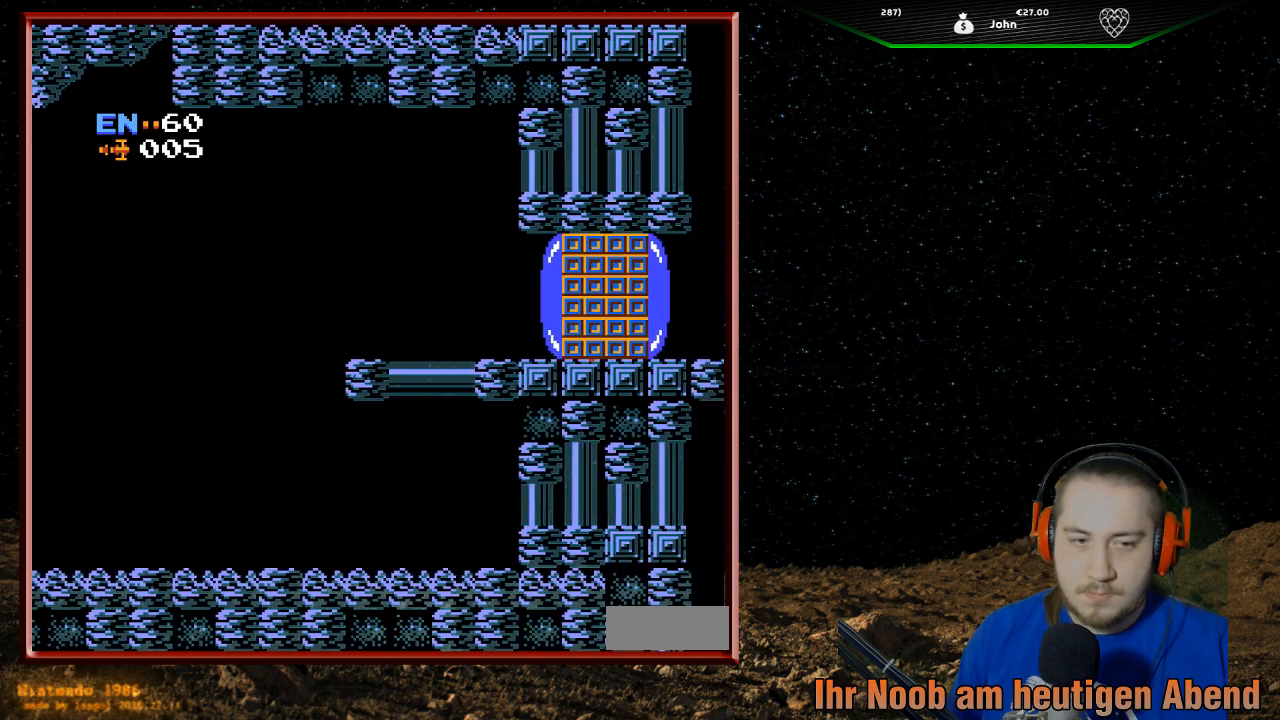
{"buttons": [], "events": [[200, "DPAD_RIGHT", "up"]]}
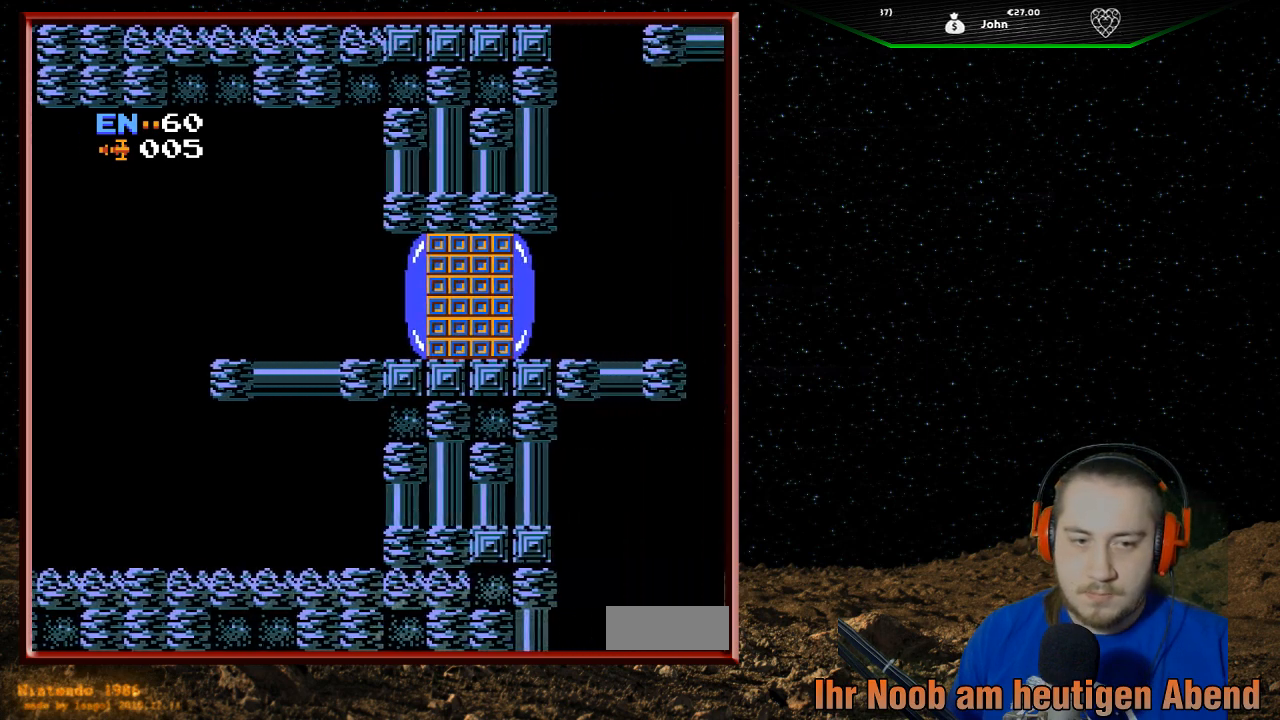
{"buttons": [], "events": []}
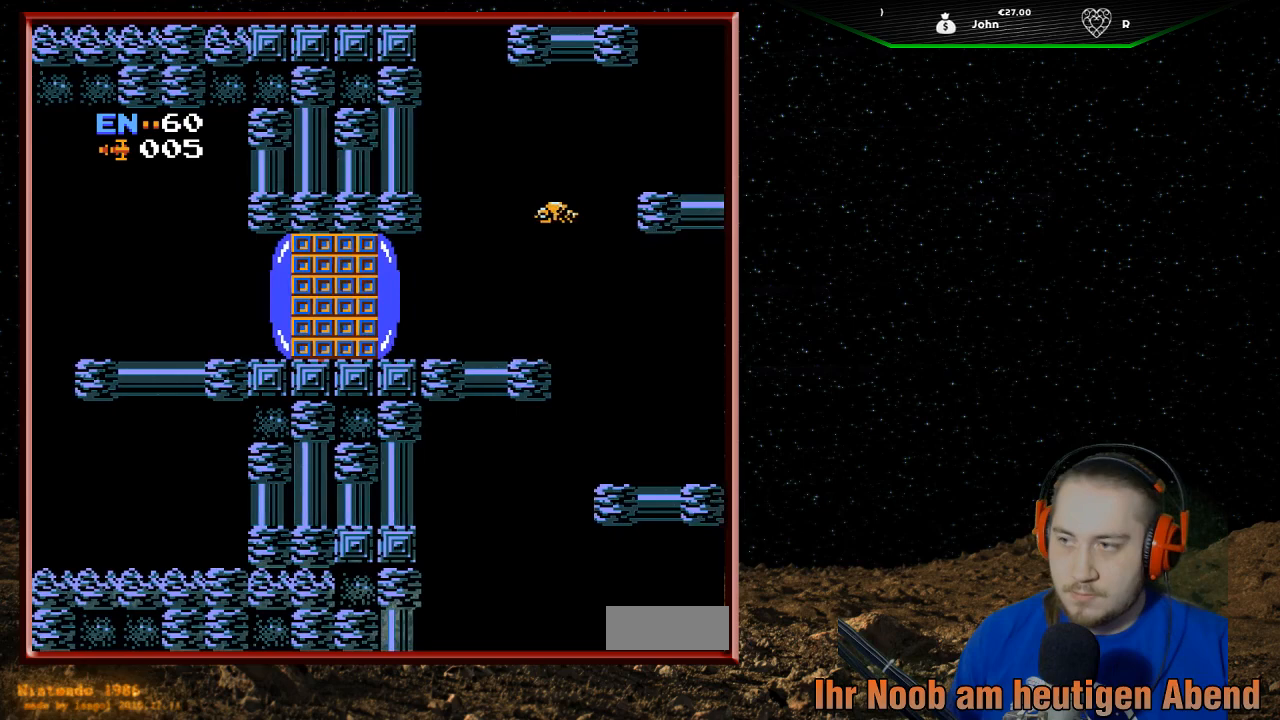
{"buttons": ["DPAD_RIGHT"], "events": [[300, "DPAD_RIGHT", "down"]]}
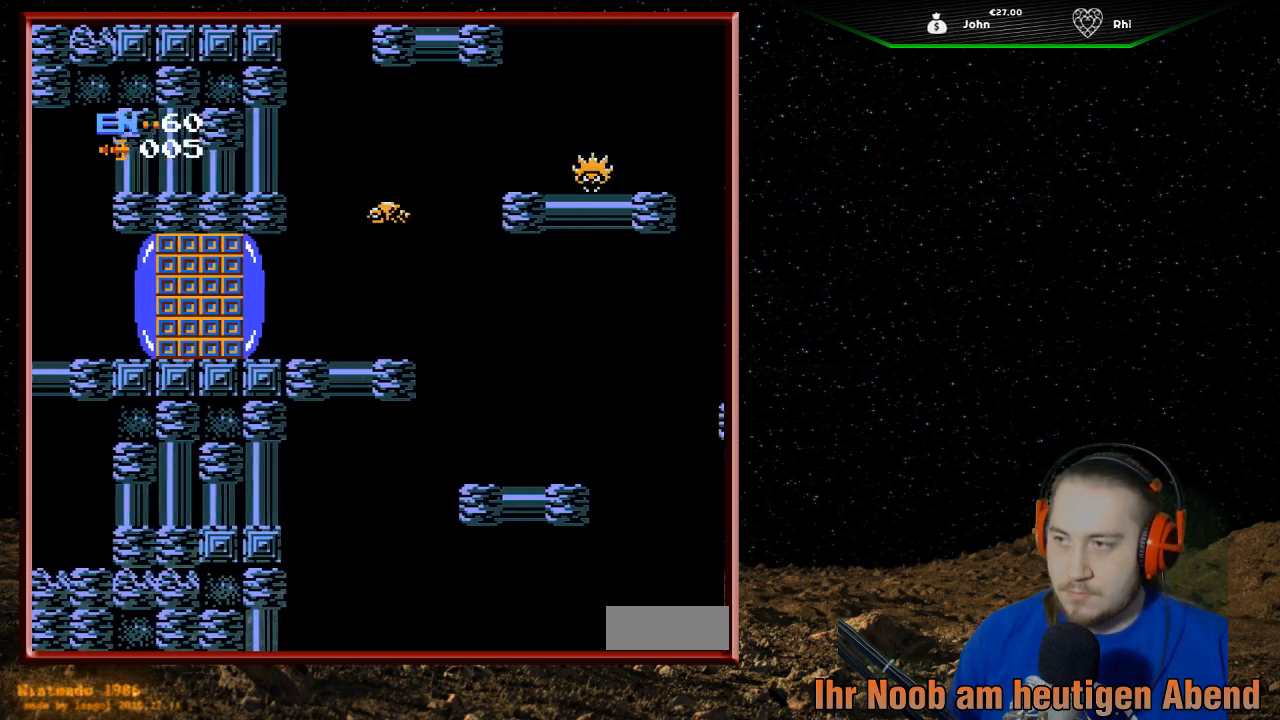
{"buttons": ["DPAD_RIGHT"], "events": []}
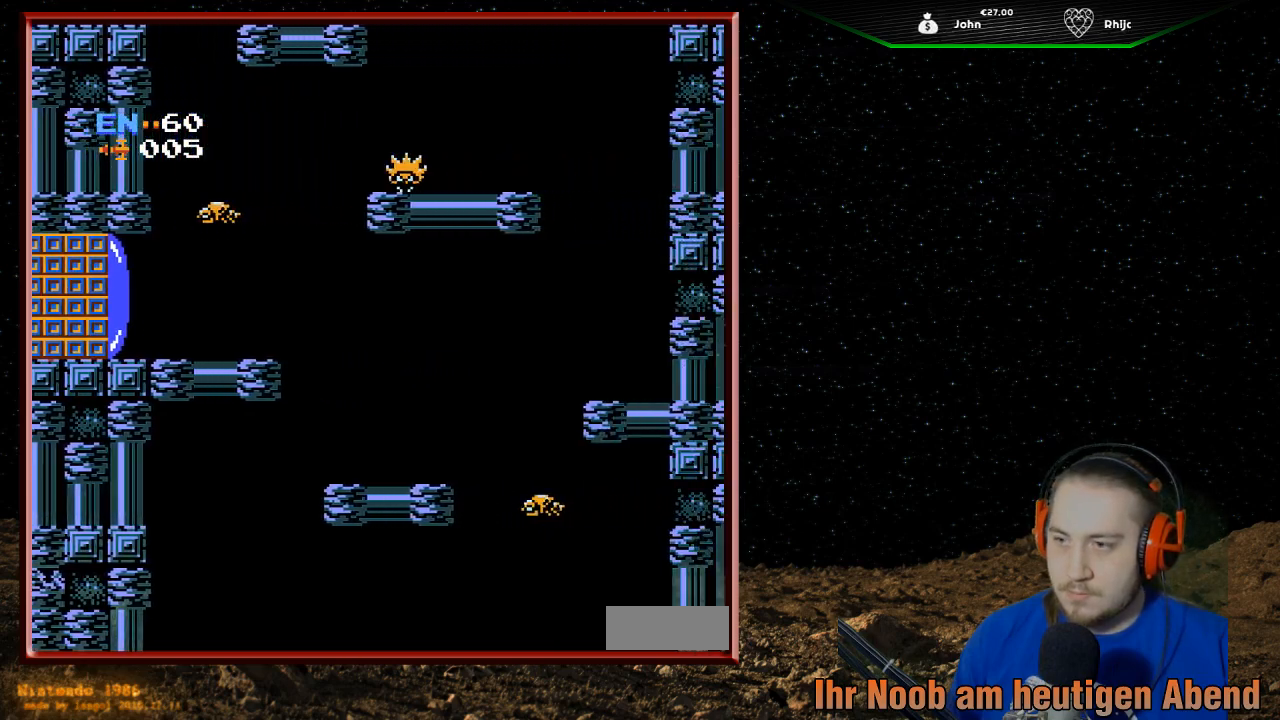
{"buttons": ["DPAD_RIGHT"], "events": []}
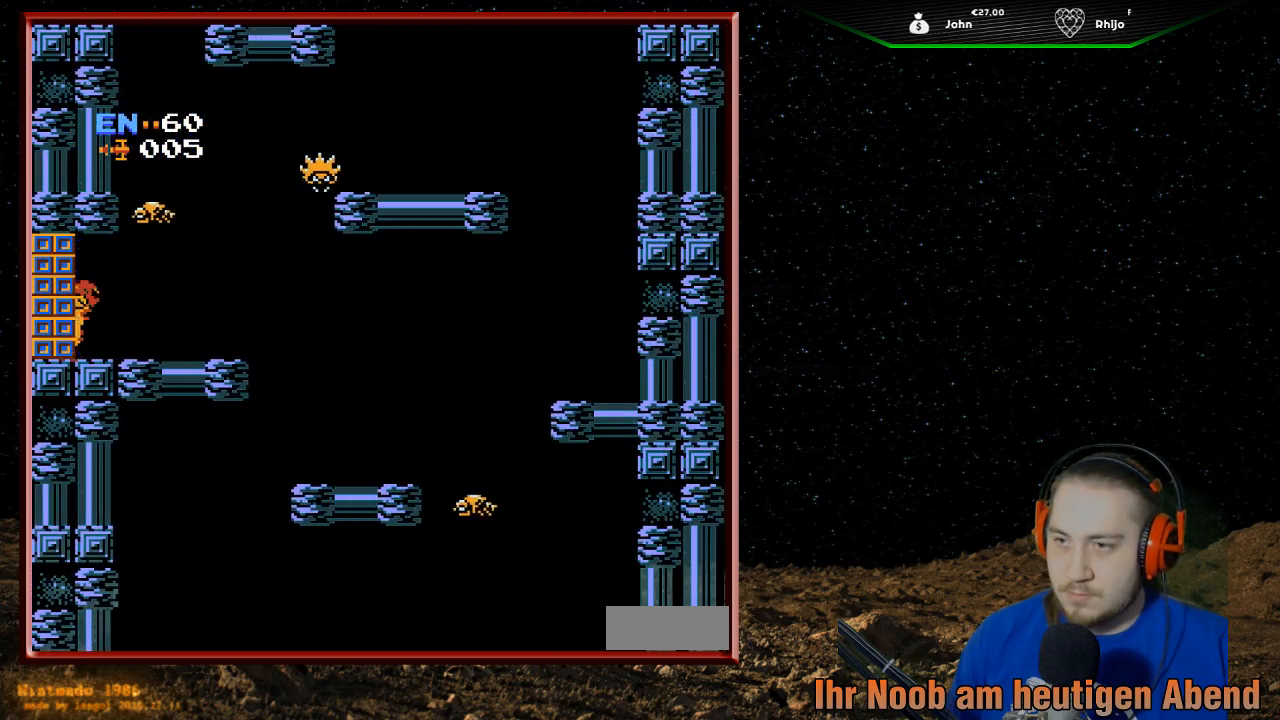
{"buttons": ["DPAD_RIGHT"], "events": []}
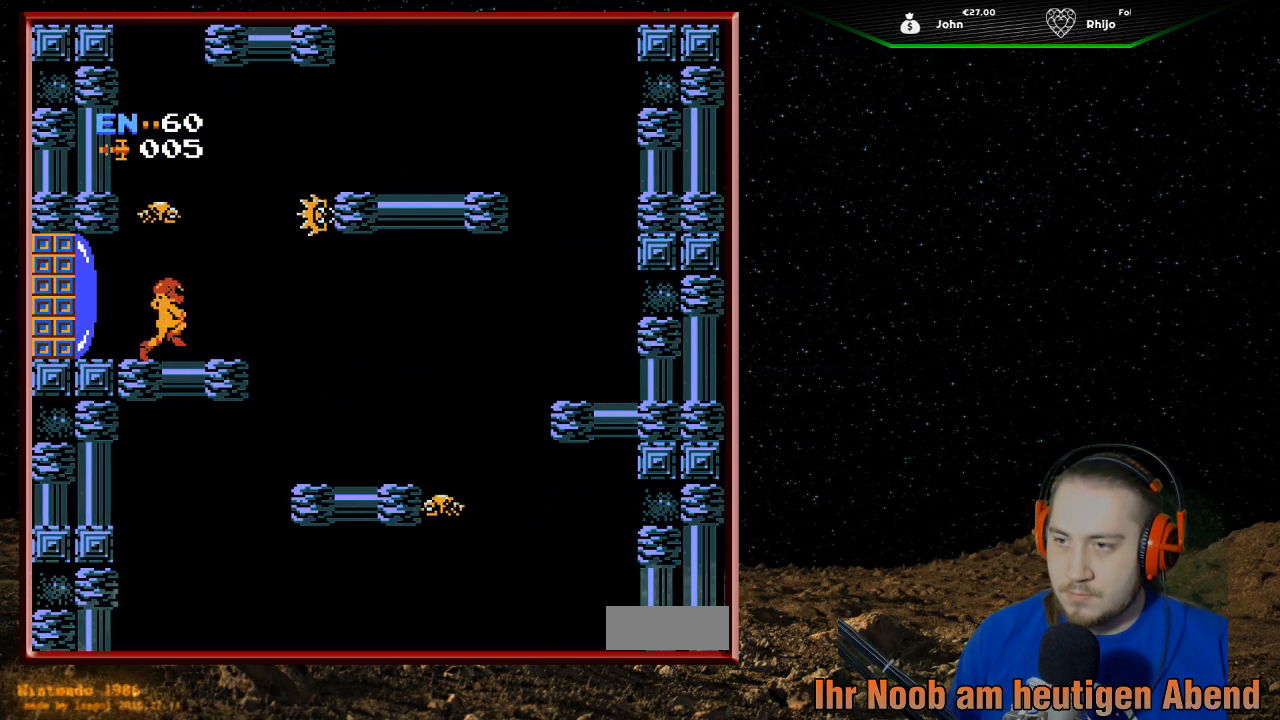
{"buttons": ["B", "DPAD_RIGHT"], "events": [[233, "B", "down"], [233, "DPAD_RIGHT", "up"], [367, "B", "up"], [367, "DPAD_RIGHT", "down"], [433, "B", "down"]]}
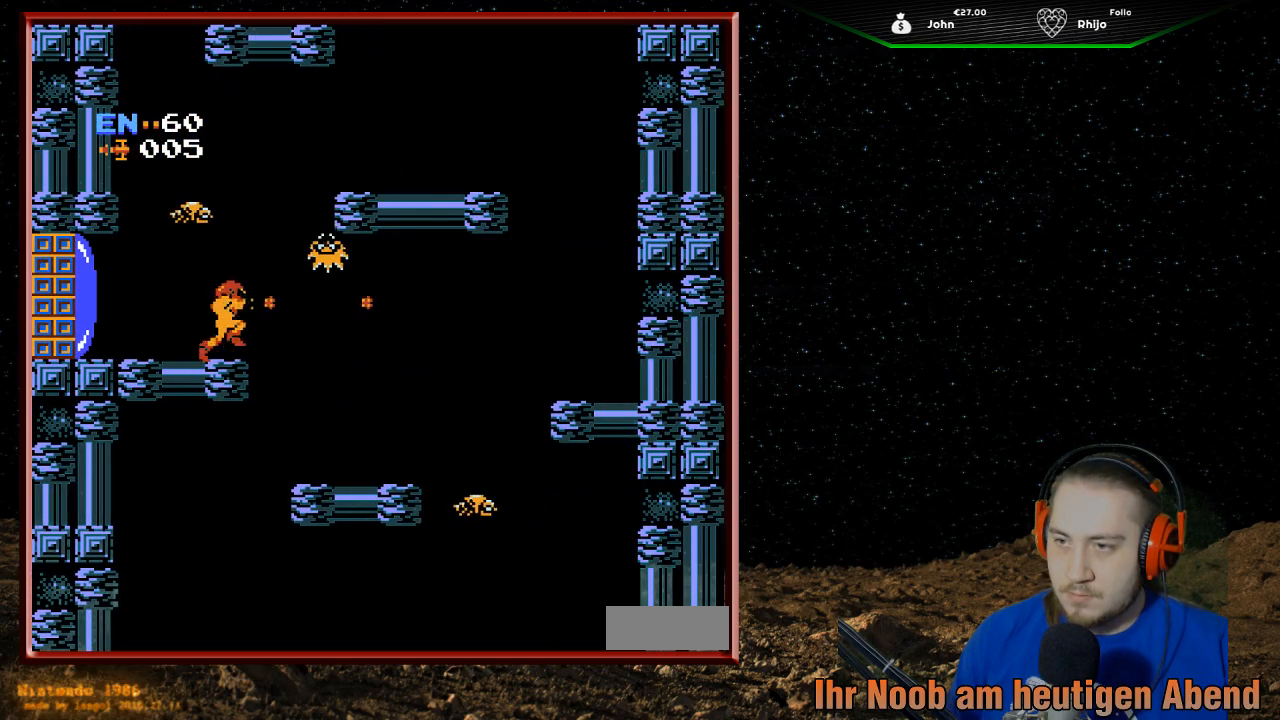
{"buttons": [], "events": [[33, "B", "up"], [33, "DPAD_RIGHT", "up"], [100, "B", "down"], [233, "B", "up"], [300, "B", "down"], [433, "B", "up"]]}
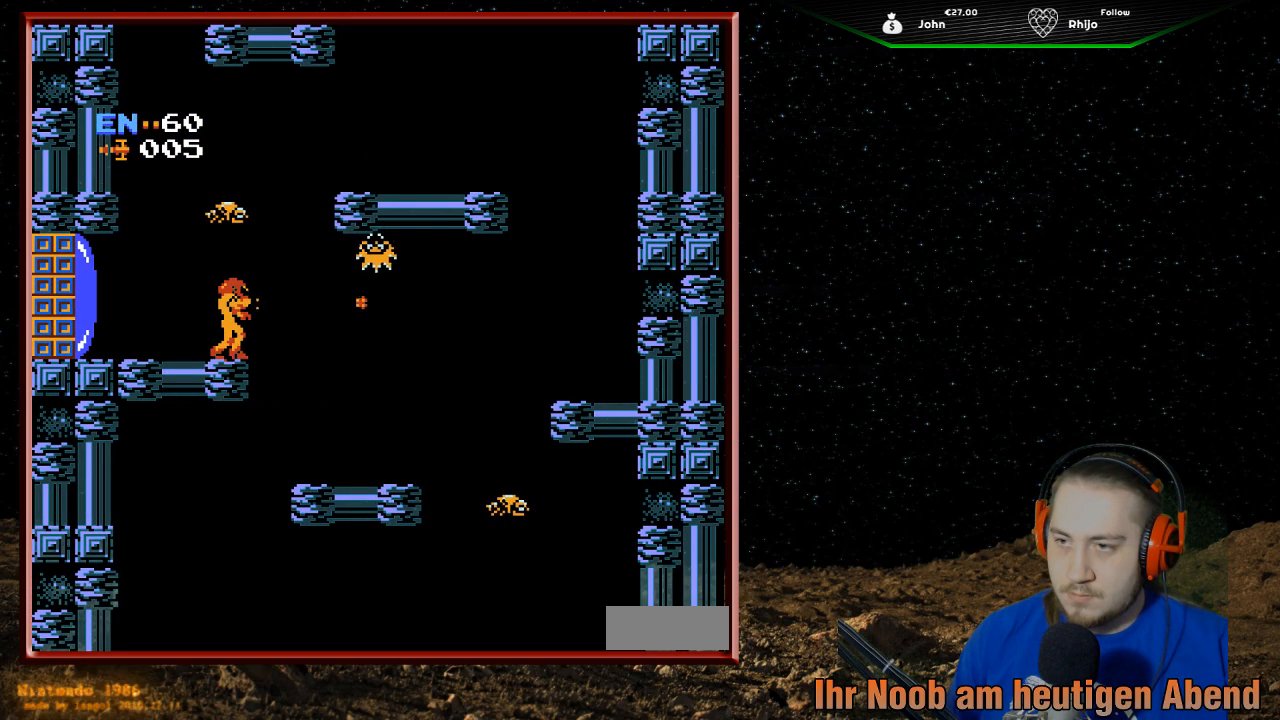
{"buttons": [], "events": []}
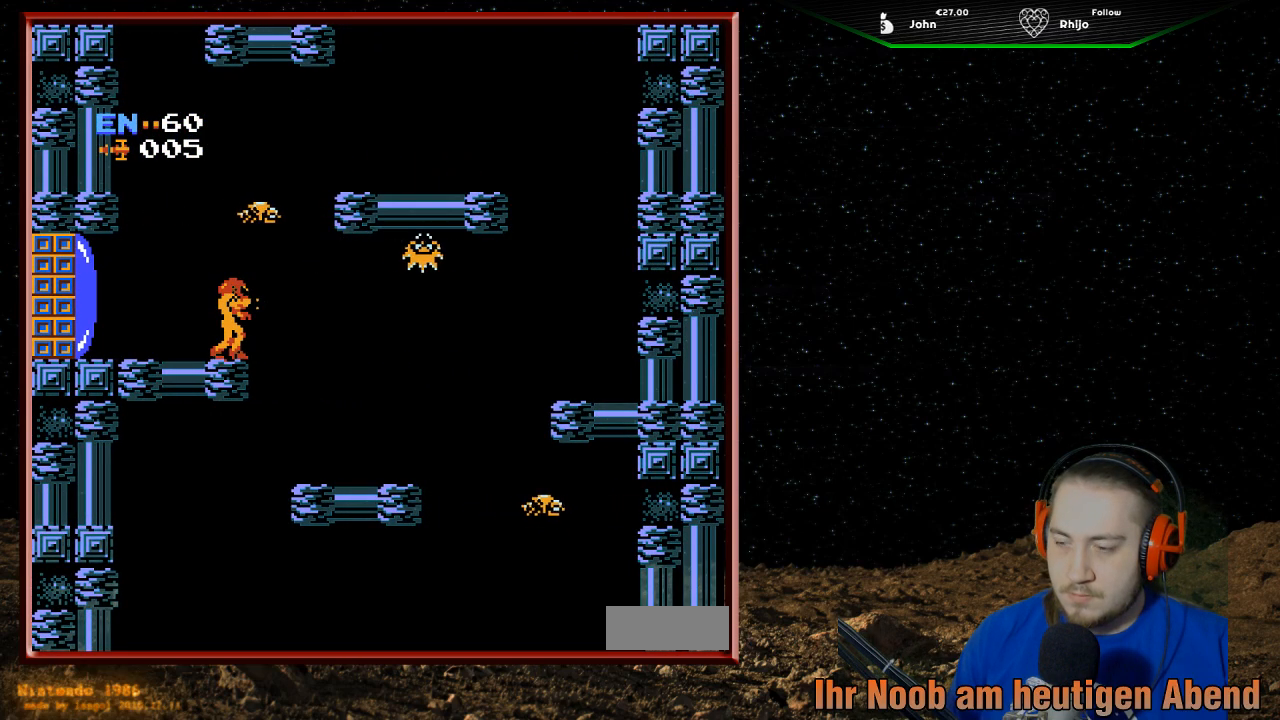
{"buttons": ["DPAD_RIGHT"], "events": [[333, "DPAD_RIGHT", "down"]]}
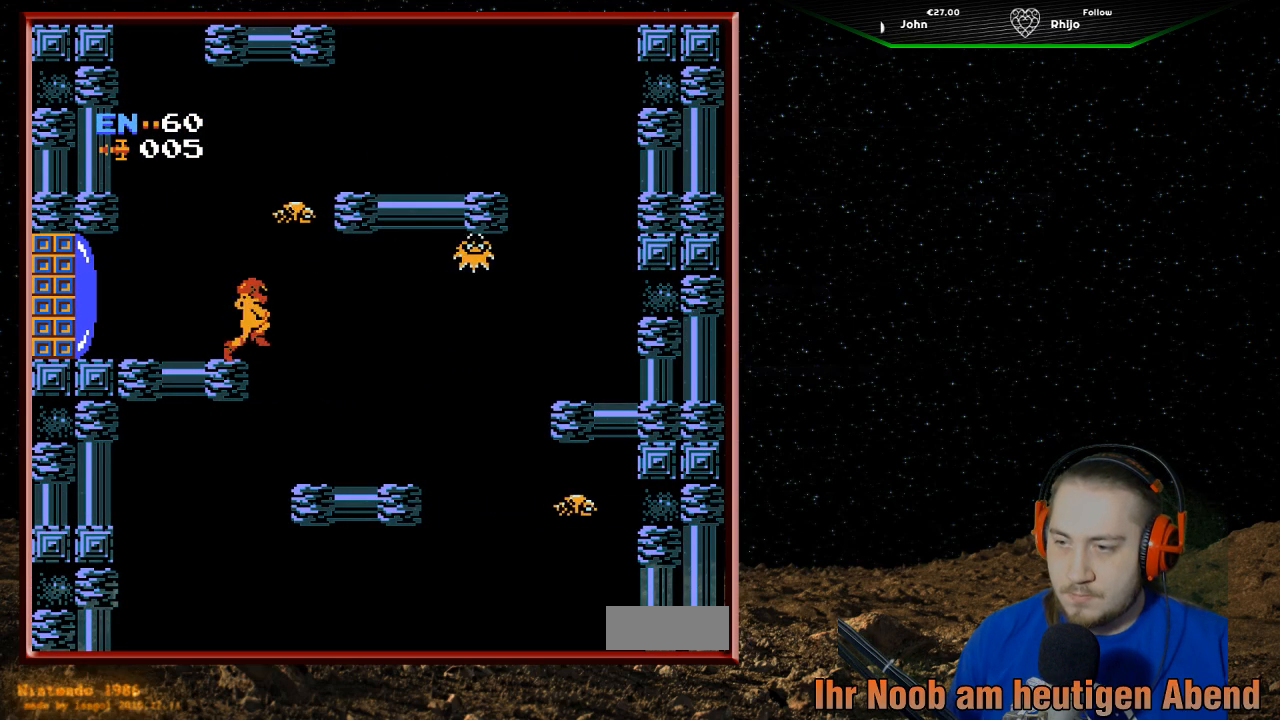
{"buttons": [], "events": [[67, "DPAD_RIGHT", "up"], [400, "DPAD_LEFT", "down"], [500, "DPAD_LEFT", "up"]]}
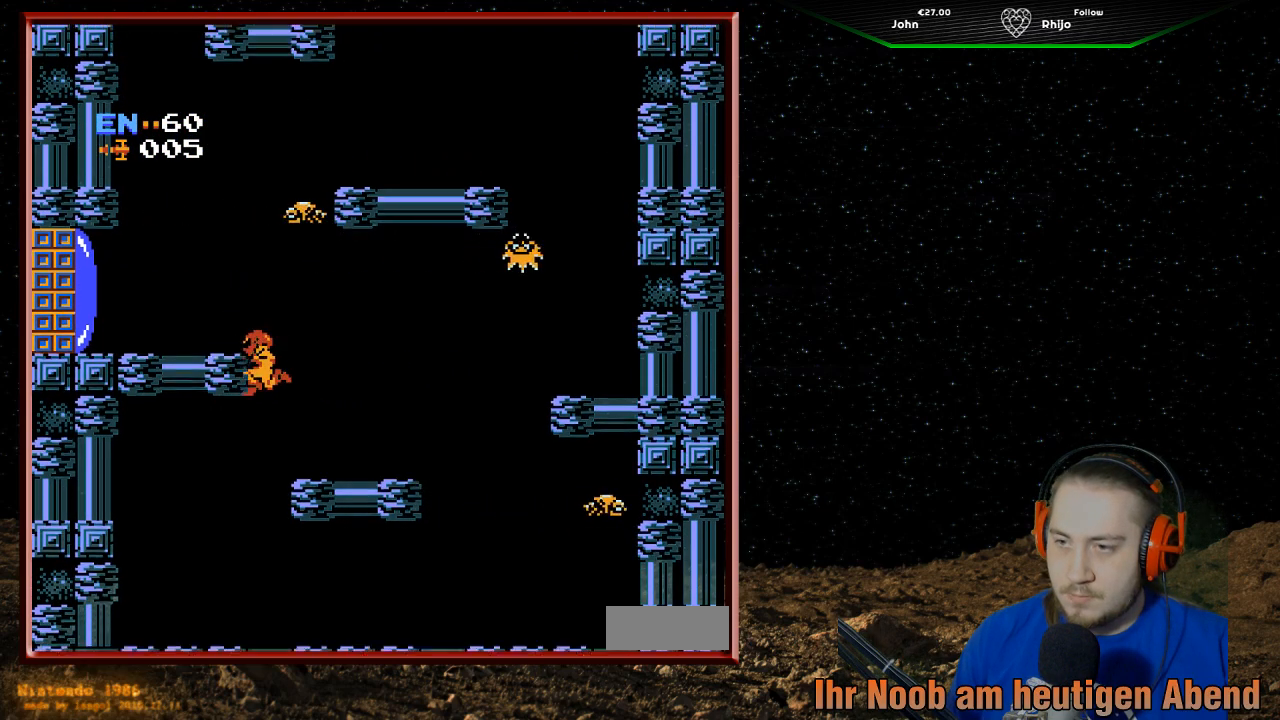
{"buttons": ["DPAD_LEFT"], "events": [[133, "DPAD_RIGHT", "down"], [400, "DPAD_RIGHT", "up"], [500, "DPAD_LEFT", "down"]]}
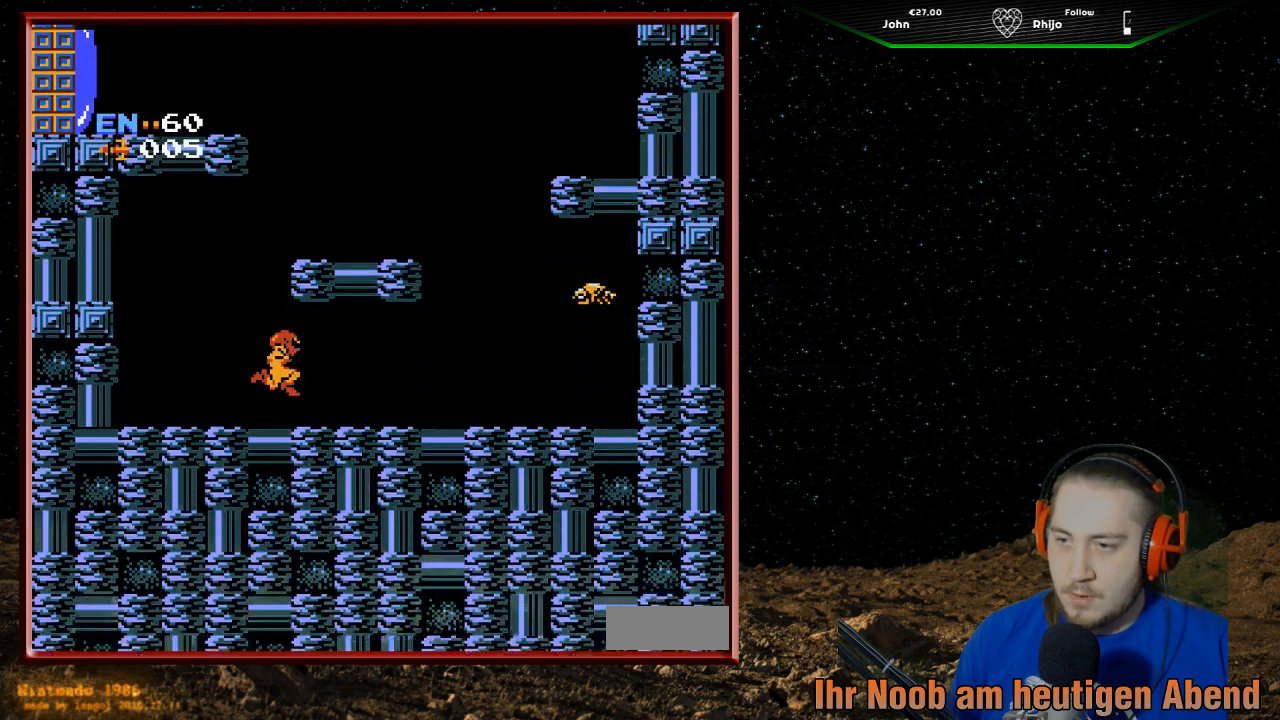
{"buttons": ["A", "DPAD_RIGHT"], "events": [[200, "DPAD_LEFT", "up"], [233, "A", "down"], [400, "DPAD_RIGHT", "down"]]}
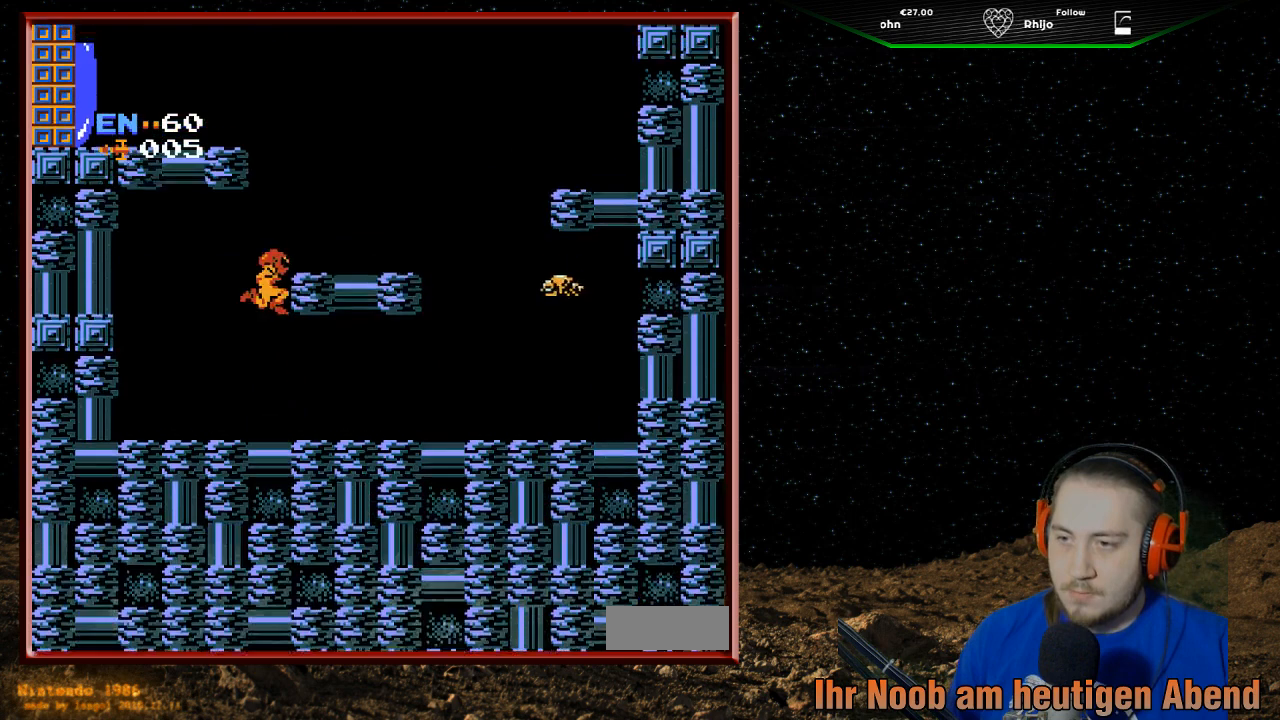
{"buttons": [], "events": [[400, "A", "up"], [467, "DPAD_RIGHT", "up"]]}
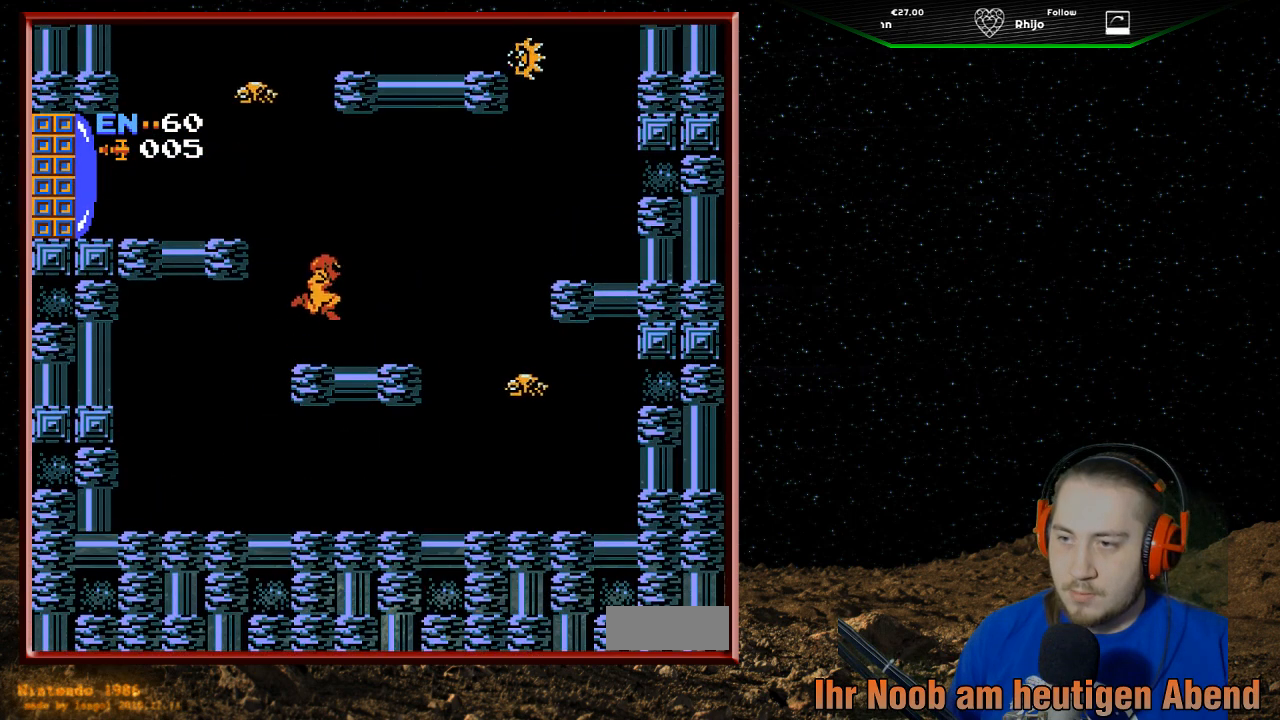
{"buttons": ["A", "DPAD_LEFT"], "events": [[200, "DPAD_LEFT", "down"], [333, "A", "down"]]}
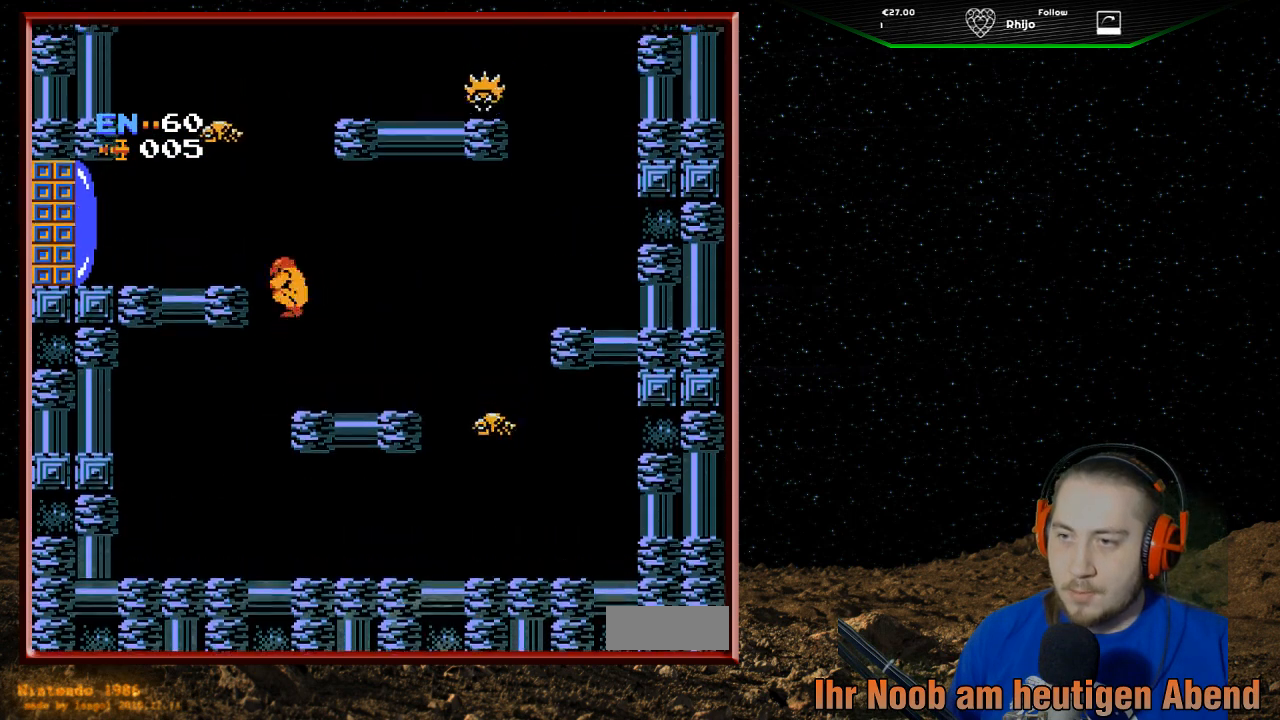
{"buttons": [], "events": [[233, "A", "up"], [367, "DPAD_LEFT", "up"]]}
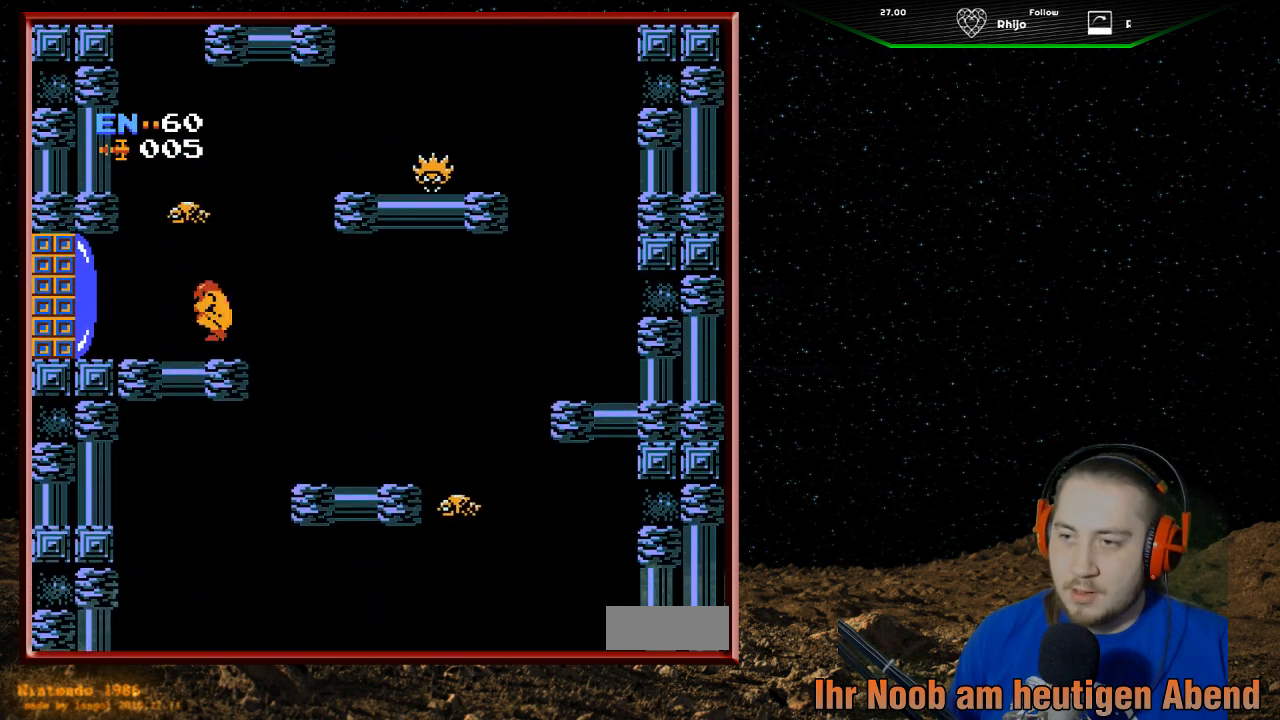
{"buttons": ["A", "DPAD_RIGHT"], "events": [[33, "DPAD_RIGHT", "down"], [167, "A", "down"]]}
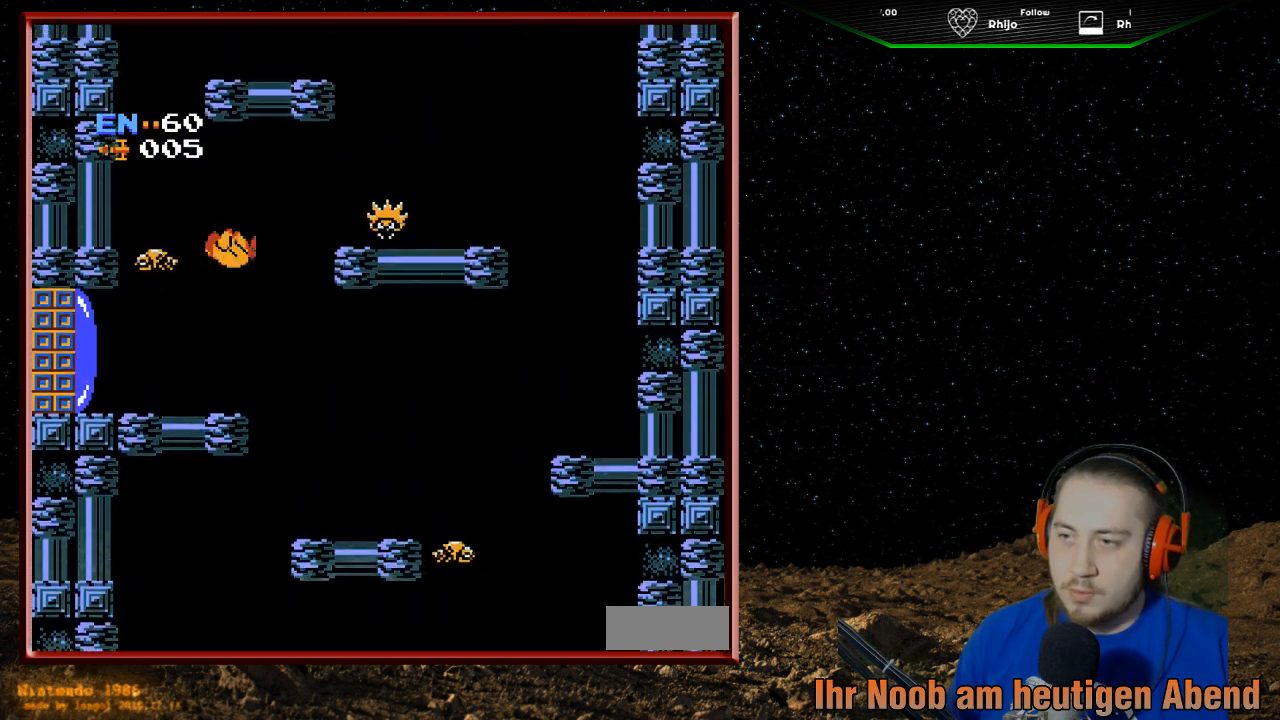
{"buttons": ["B"], "events": [[33, "A", "up"], [67, "B", "down"], [133, "DPAD_RIGHT", "up"], [200, "B", "up"], [200, "DPAD_LEFT", "down"], [233, "B", "down"], [367, "B", "up"], [400, "B", "down"], [433, "DPAD_LEFT", "up"]]}
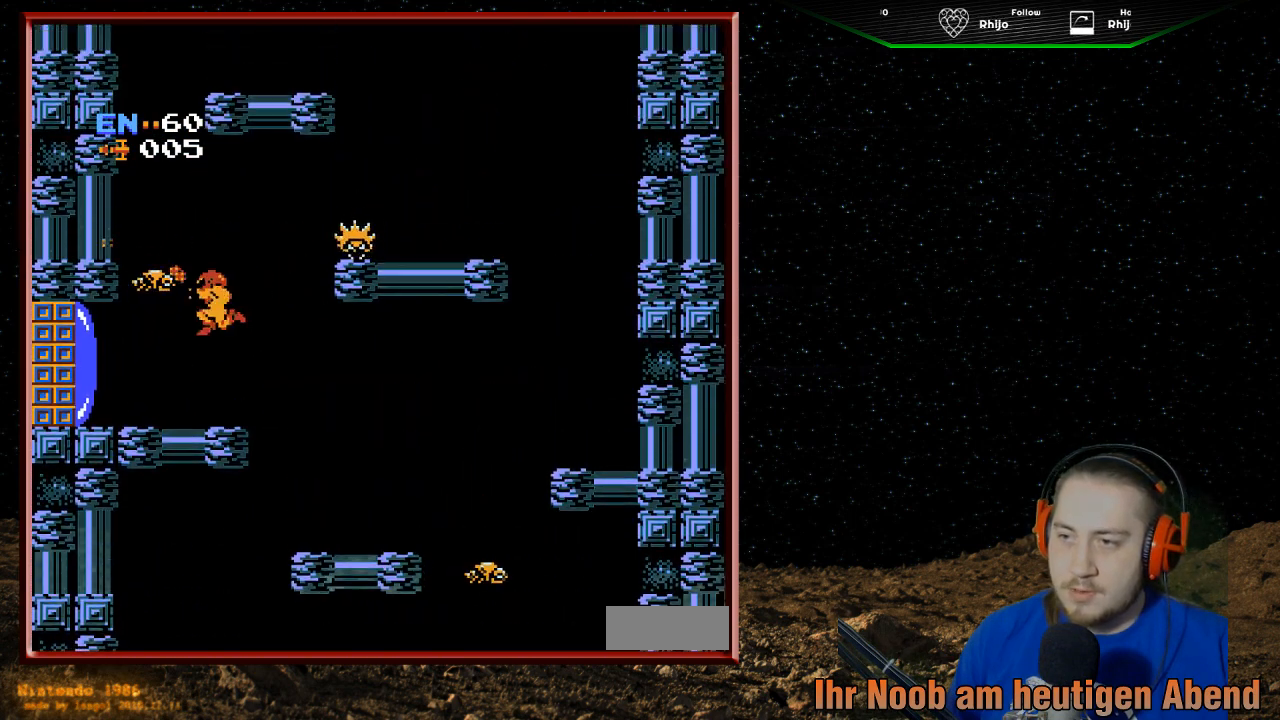
{"buttons": [], "events": [[67, "B", "up"], [100, "DPAD_RIGHT", "down"], [233, "DPAD_RIGHT", "up"]]}
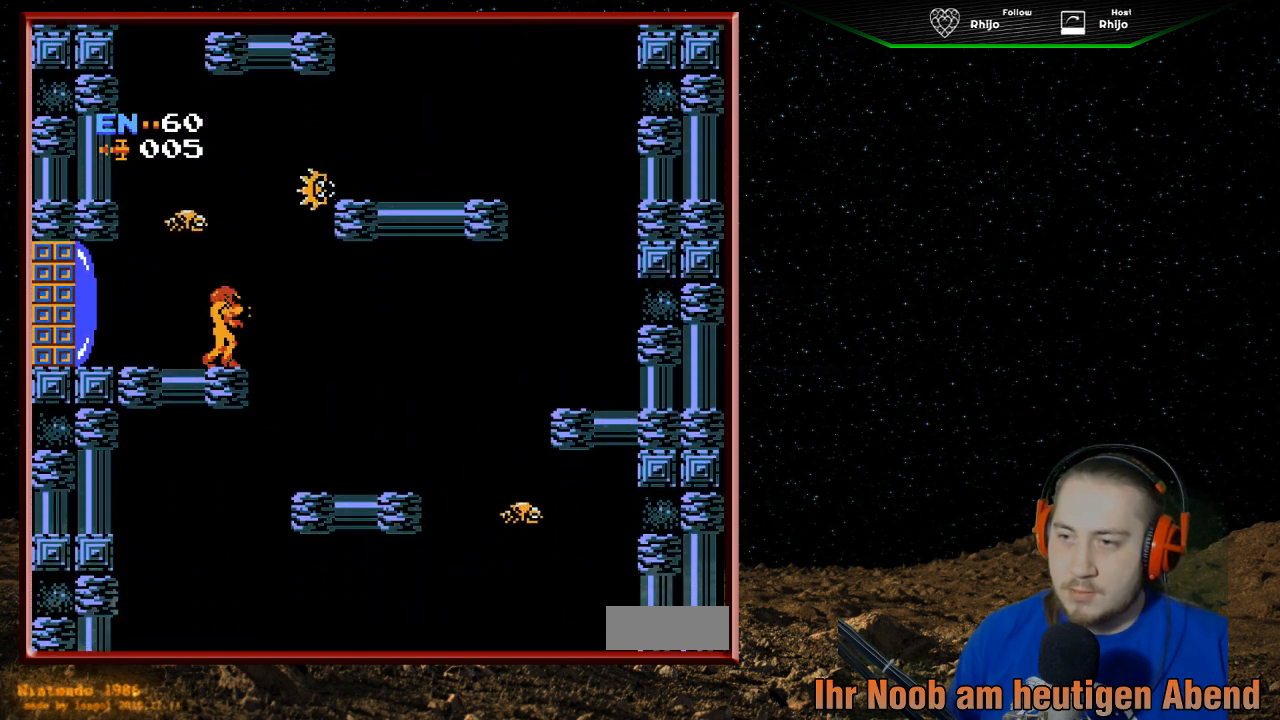
{"buttons": ["B"], "events": [[233, "DPAD_RIGHT", "down"], [333, "DPAD_RIGHT", "up"], [433, "B", "down"]]}